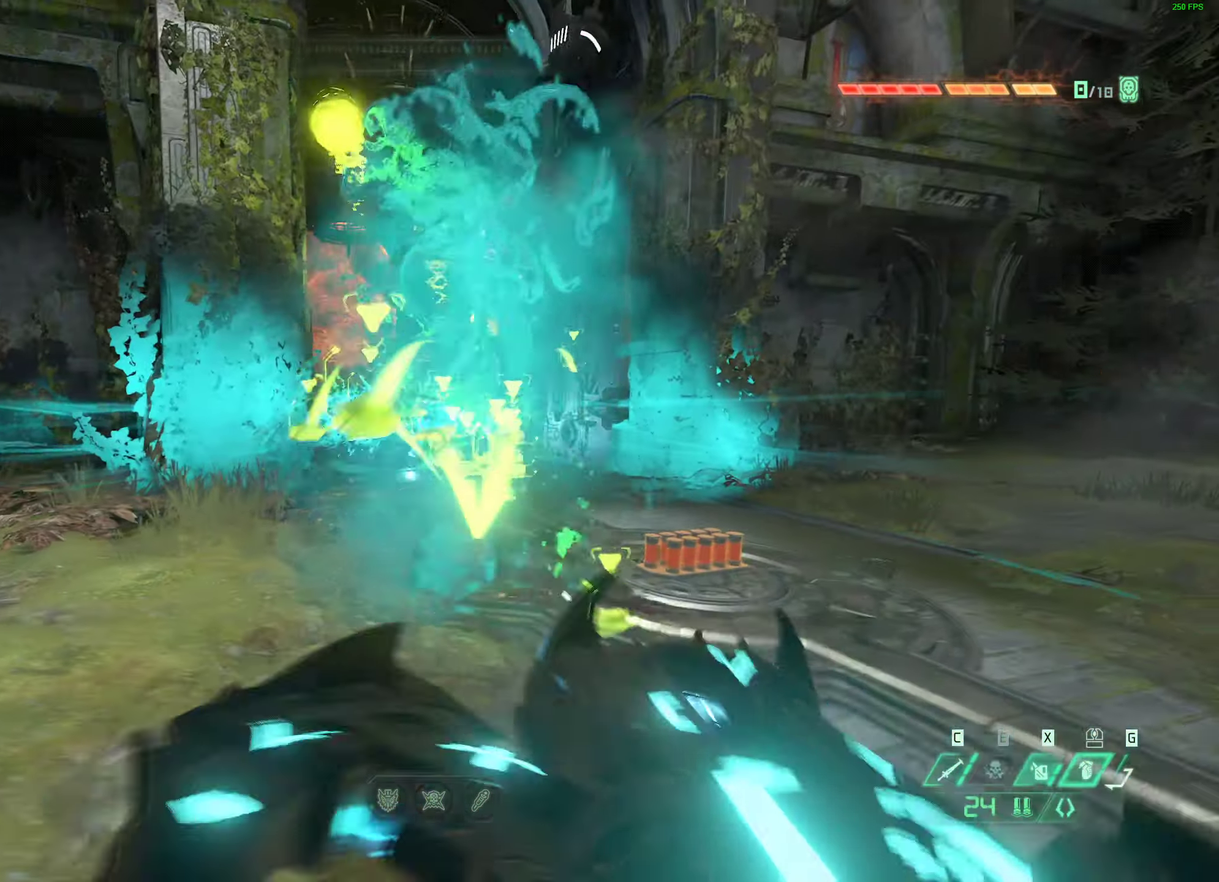
Gameplay with keyboard and mouse; each line is a JSON object with the keys and mouse buttons held at the frame after it. "events" lists presses ("down") and releases ("up") of "1", "2", "3", "4", "5", "a", "alt", "b", "c", "caps_lock", "ctrl", "d", "e", "f", "g", "q", "r", "s", "shift", "space", "super", "t", "tab", "tilde", "v", "w", "x", "z", "mouse_left", "mouse_wheel", "mouse_right", "mouse_mb4" and "mouse_mb5" between this image and that frame as [ms after this image, input, new state], when the widget could be followed in between. "mouse_left", "mouse_wheel", "mouse_right", "mouse_mb4", "mouse_mb5" = the "left", "wheel", "right", "mb4", "mb5" buttons of the "mouse" list. No other keys are recorded. "wheel" means that the mouse wheel is clicked or scrolled. Mouse movement is not recorded.
{"keys": ["d", "w"], "mouse": [], "events": [[33, "w", "down"], [150, "w", "up"], [183, "w", "down"], [217, "w", "up"], [250, "w", "down"], [367, "mouse_right", "down"], [500, "mouse_right", "up"]]}
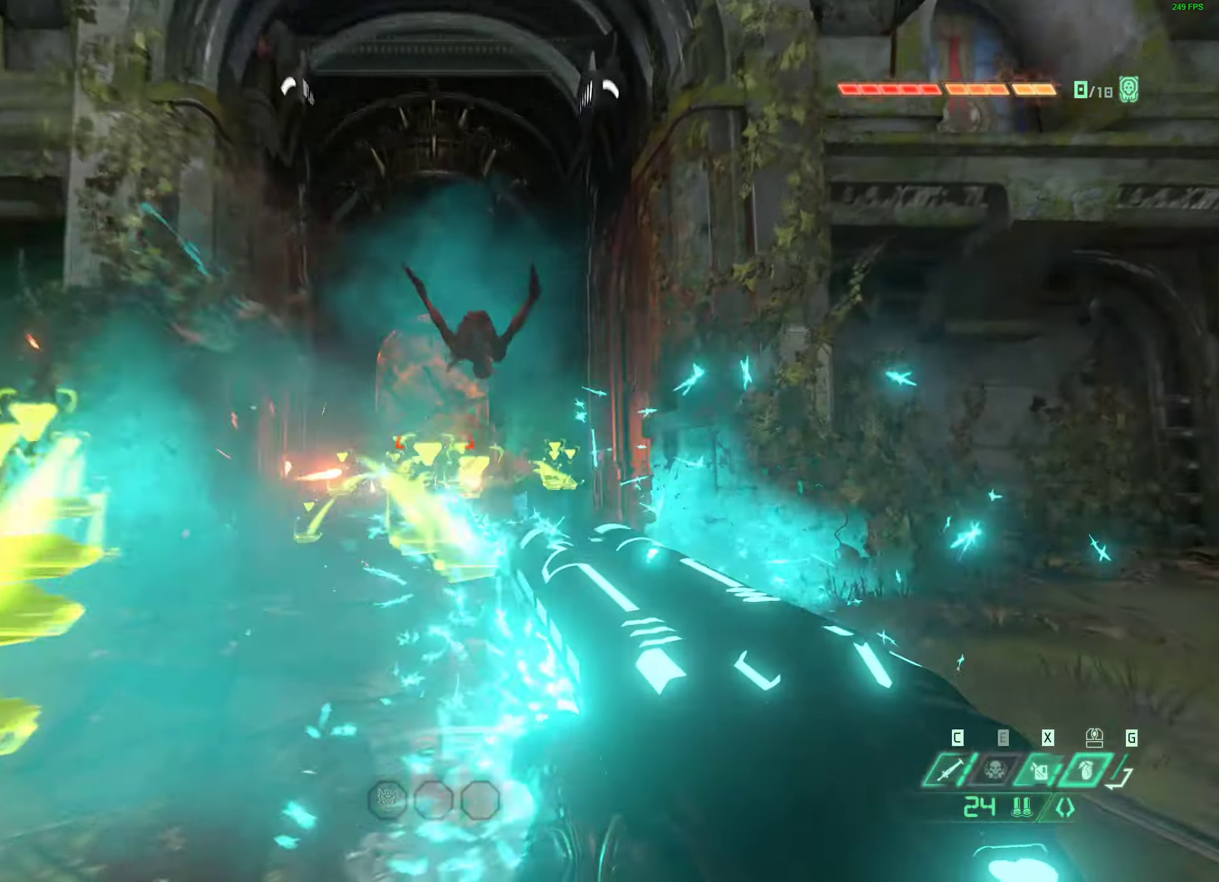
{"keys": ["w"], "mouse": [], "events": [[133, "a", "down"], [167, "d", "up"], [317, "a", "up"]]}
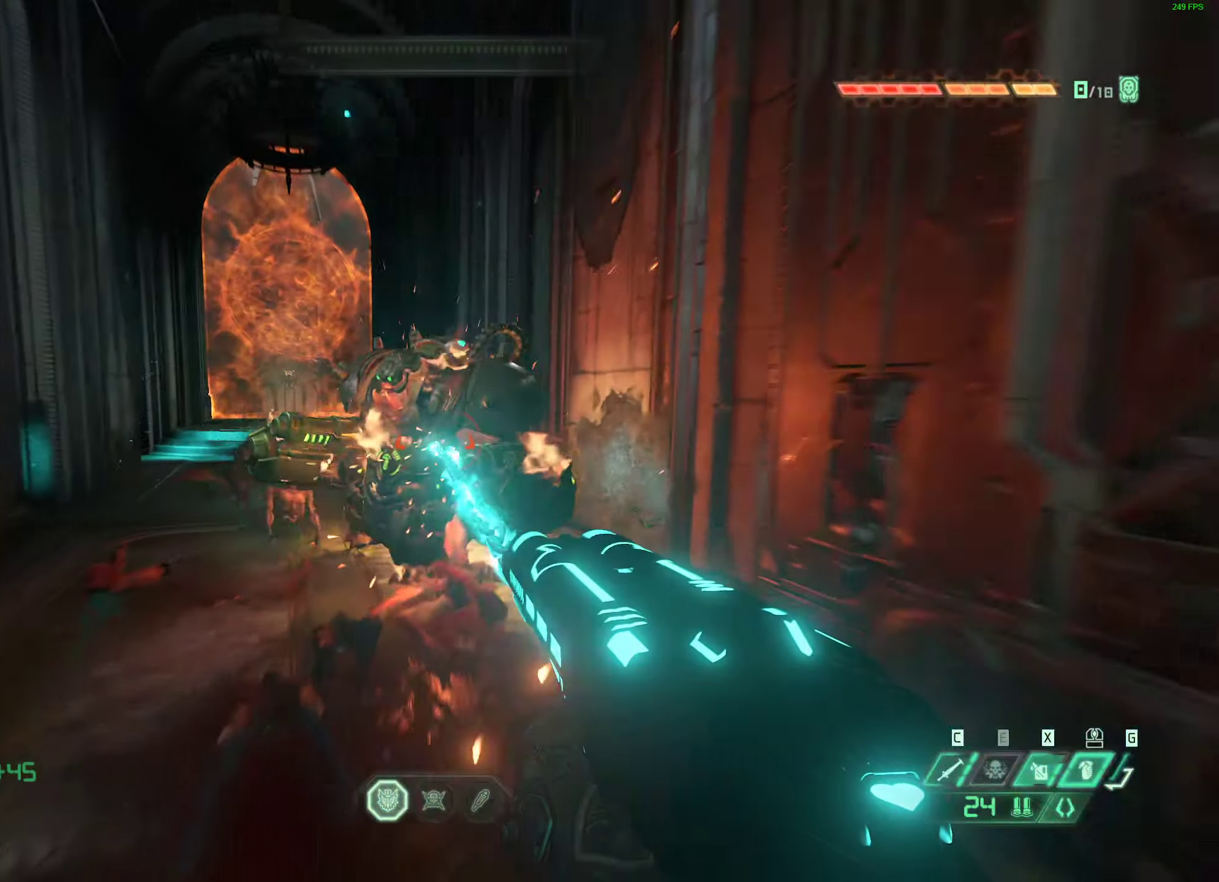
{"keys": [], "mouse": []}
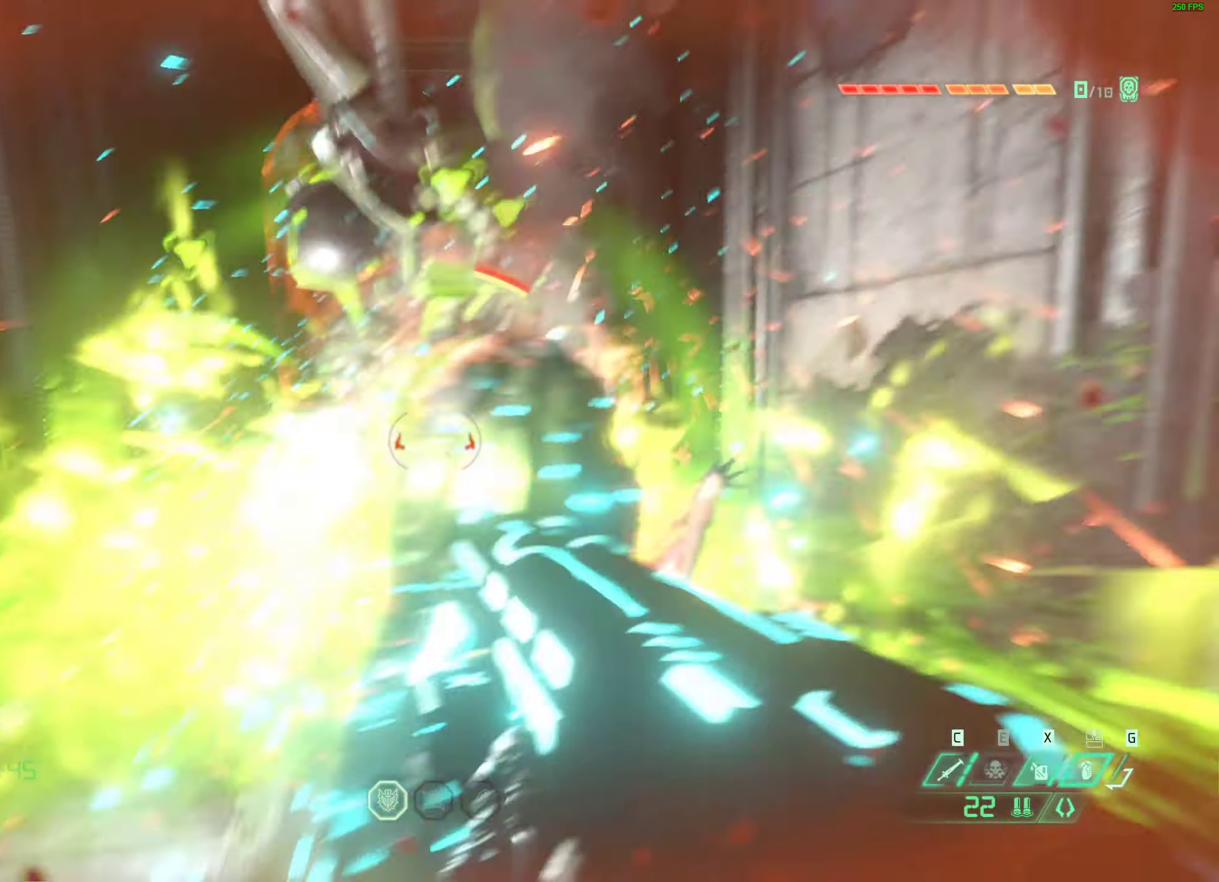
{"keys": ["s", "space"], "mouse": [], "events": [[50, "s", "down"], [100, "a", "down"], [100, "w", "down"], [216, "w", "up"], [283, "a", "up"], [333, "mouse_mb4", "down"], [383, "space", "down"], [400, "mouse_mb4", "up"]]}
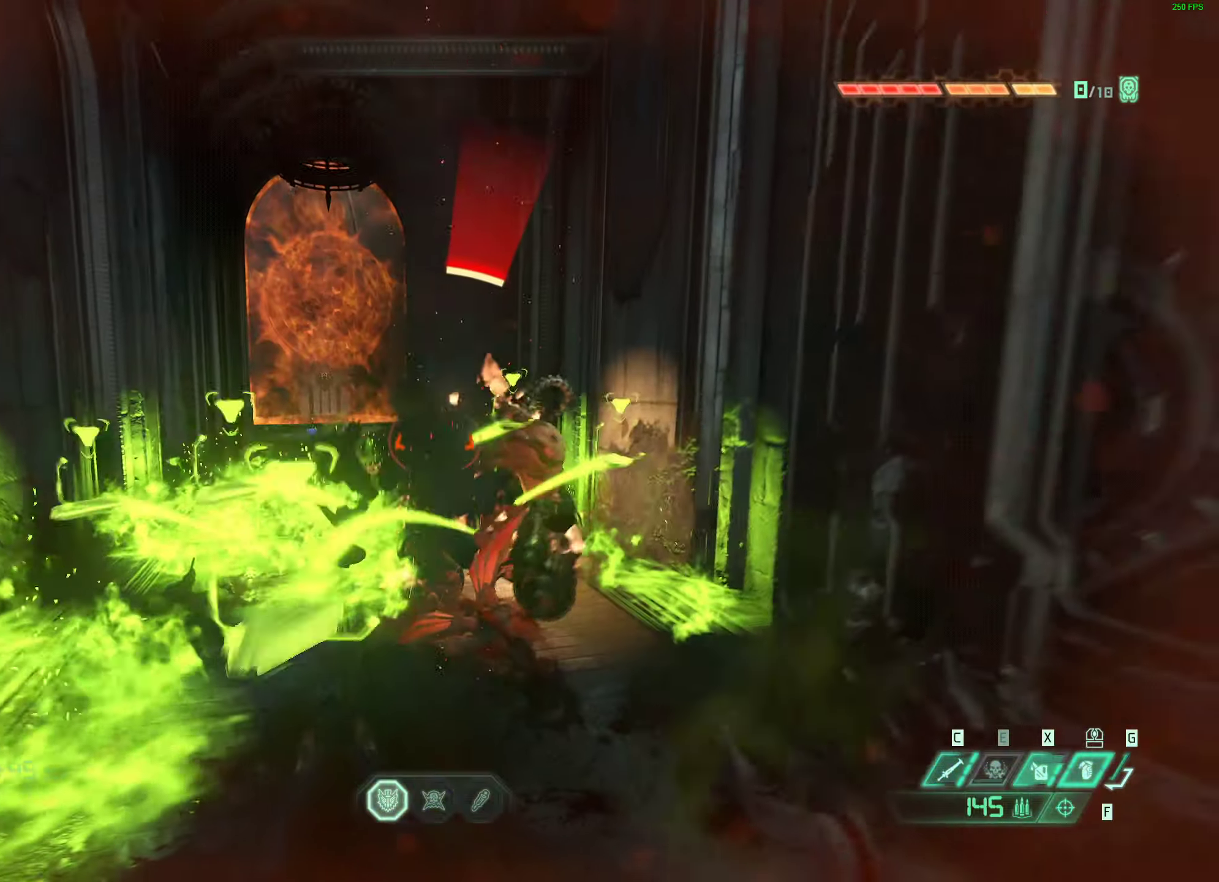
{"keys": [], "mouse": ["left"], "events": [[50, "space", "up"], [100, "mouse_right", "down"], [116, "s", "up"], [150, "mouse_left", "down"], [150, "space", "down"], [216, "1", "down"], [266, "mouse_right", "up"], [266, "space", "up"], [300, "1", "up"], [300, "mouse_left", "up"], [500, "mouse_left", "down"]]}
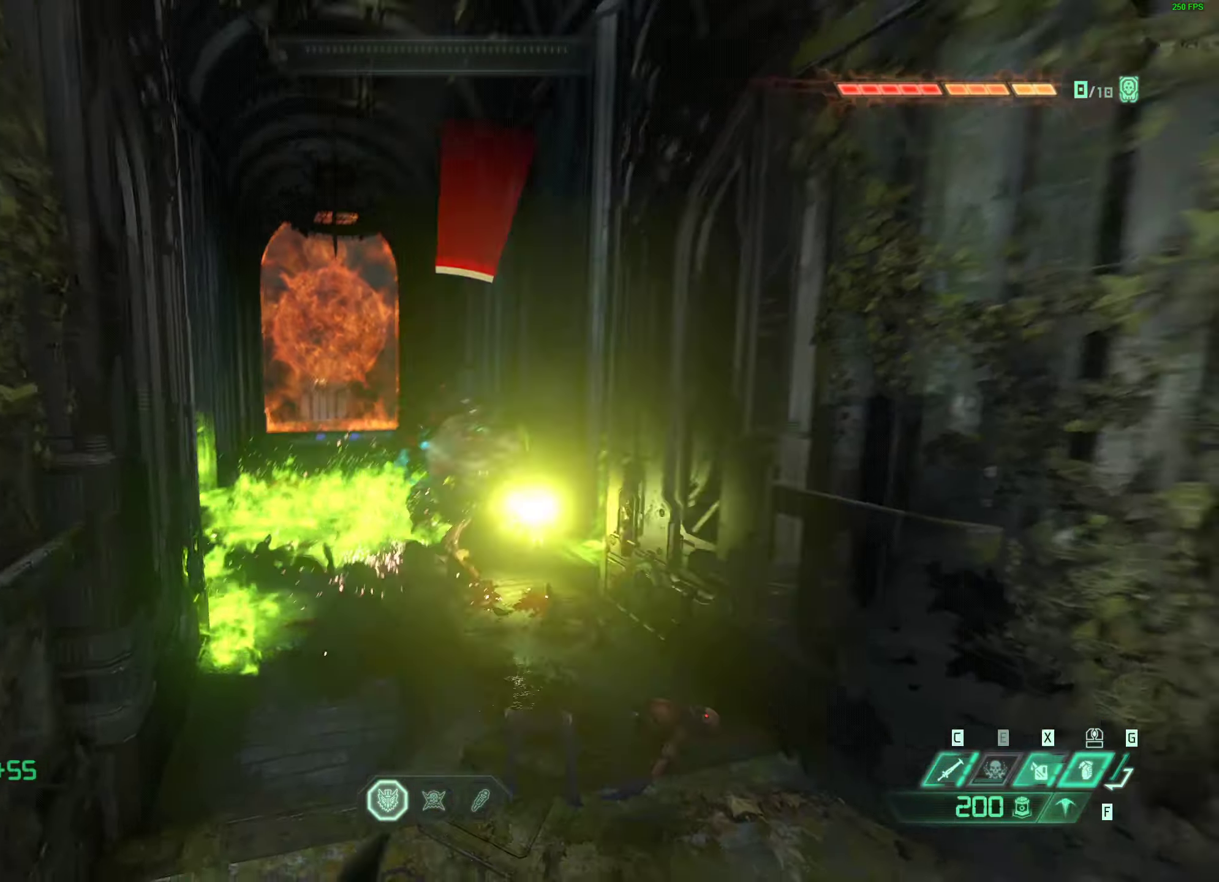
{"keys": ["w"], "mouse": [], "events": [[50, "w", "down"], [183, "mouse_left", "up"], [283, "mouse_mb4", "down"], [416, "mouse_mb4", "up"]]}
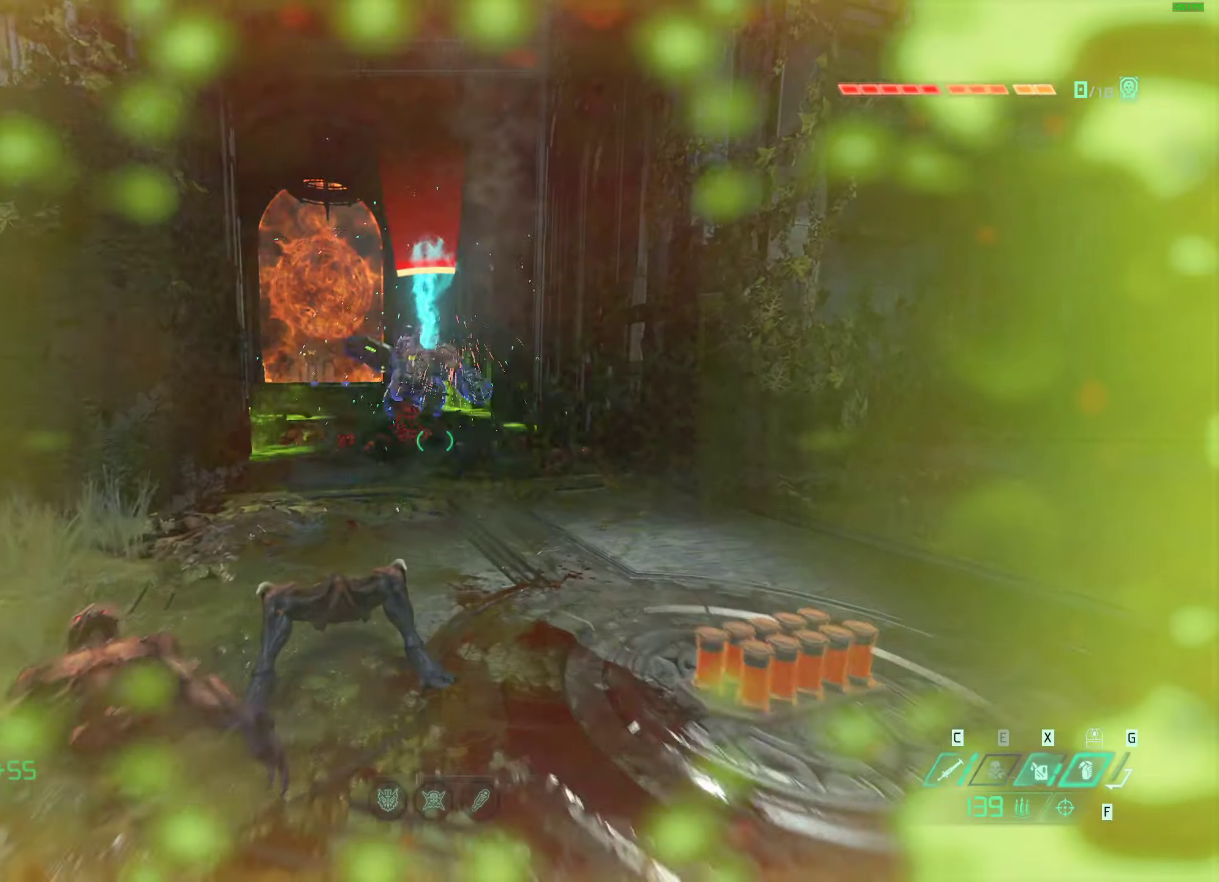
{"keys": ["shift", "w"], "mouse": [], "events": [[66, "space", "down"], [250, "space", "up"], [366, "shift", "down"]]}
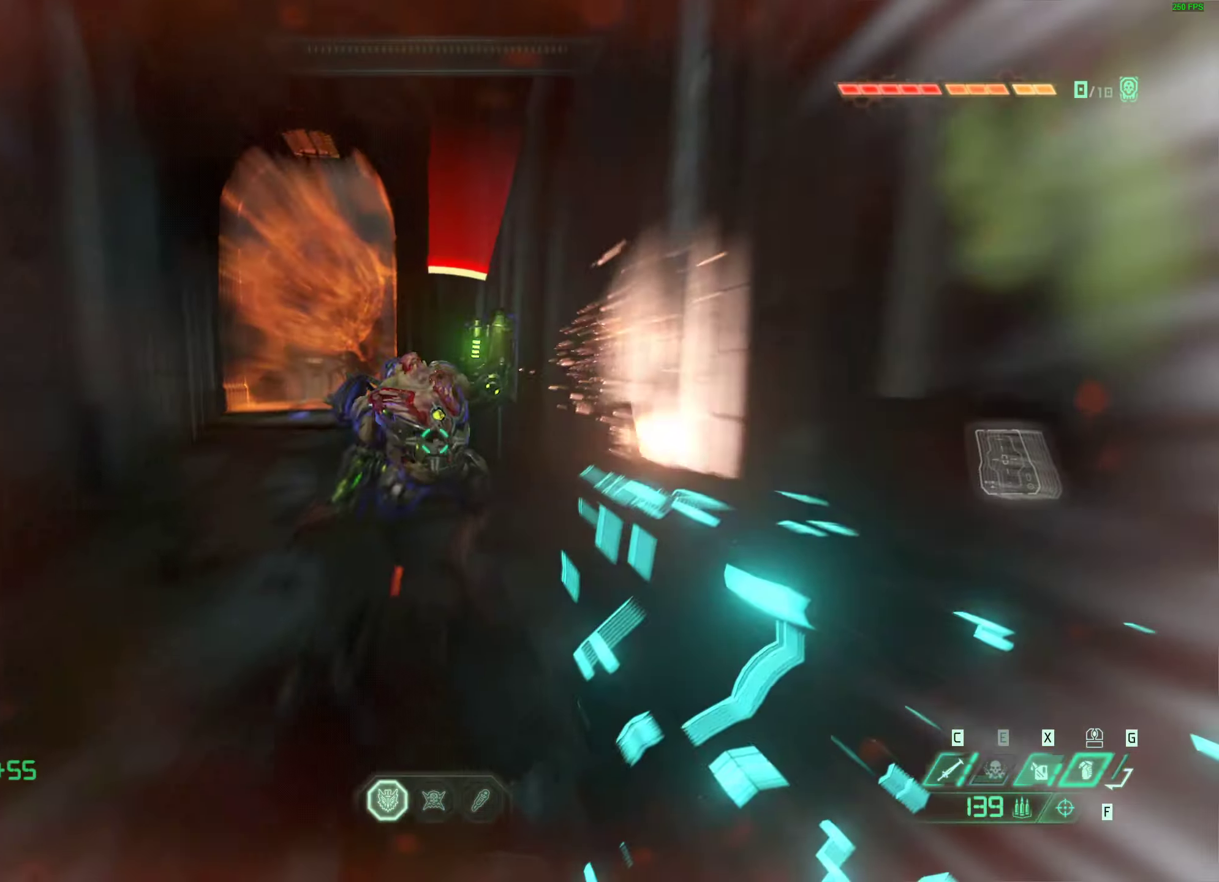
{"keys": [], "mouse": [], "events": [[16, "mouse_mb5", "down"], [16, "shift", "up"], [50, "w", "up"], [166, "mouse_mb5", "up"]]}
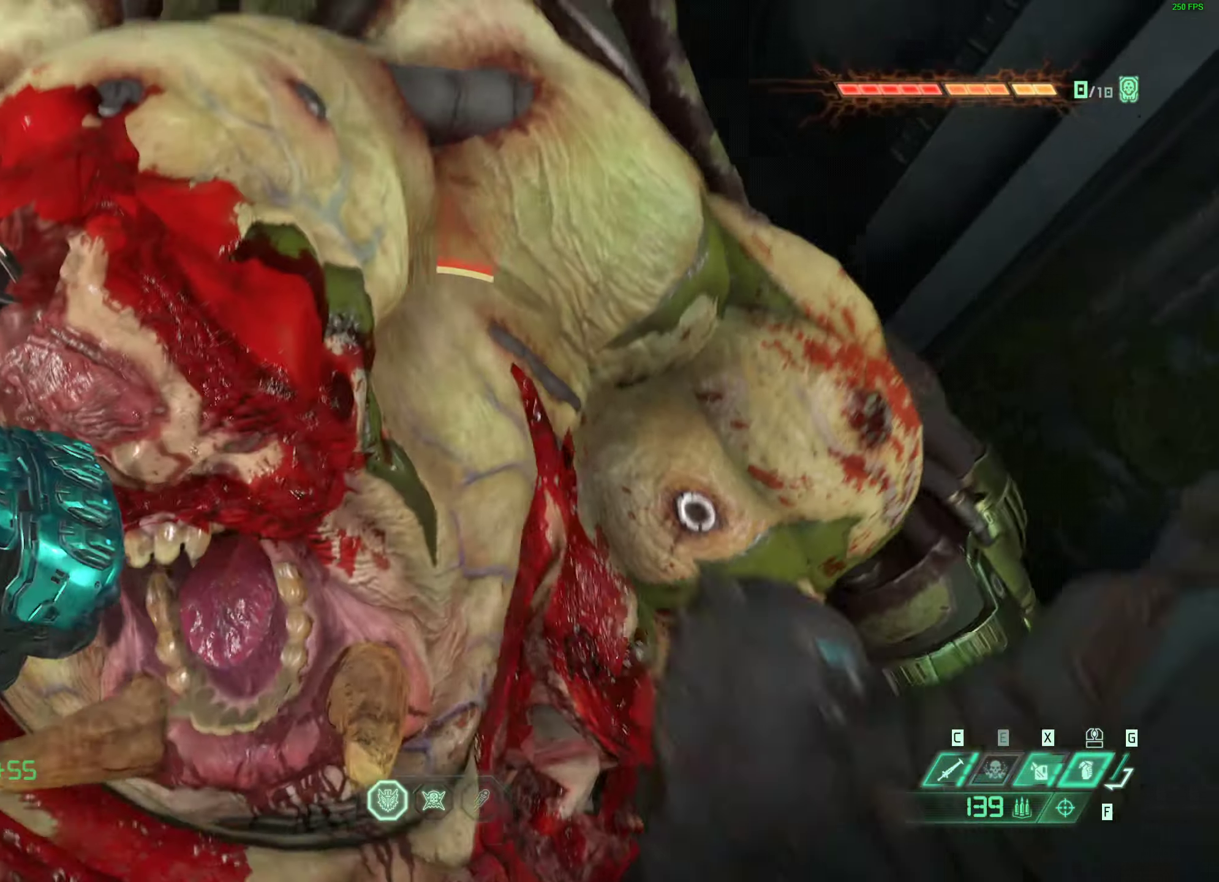
{"keys": [], "mouse": [], "events": [[50, "d", "down"], [83, "d", "up"]]}
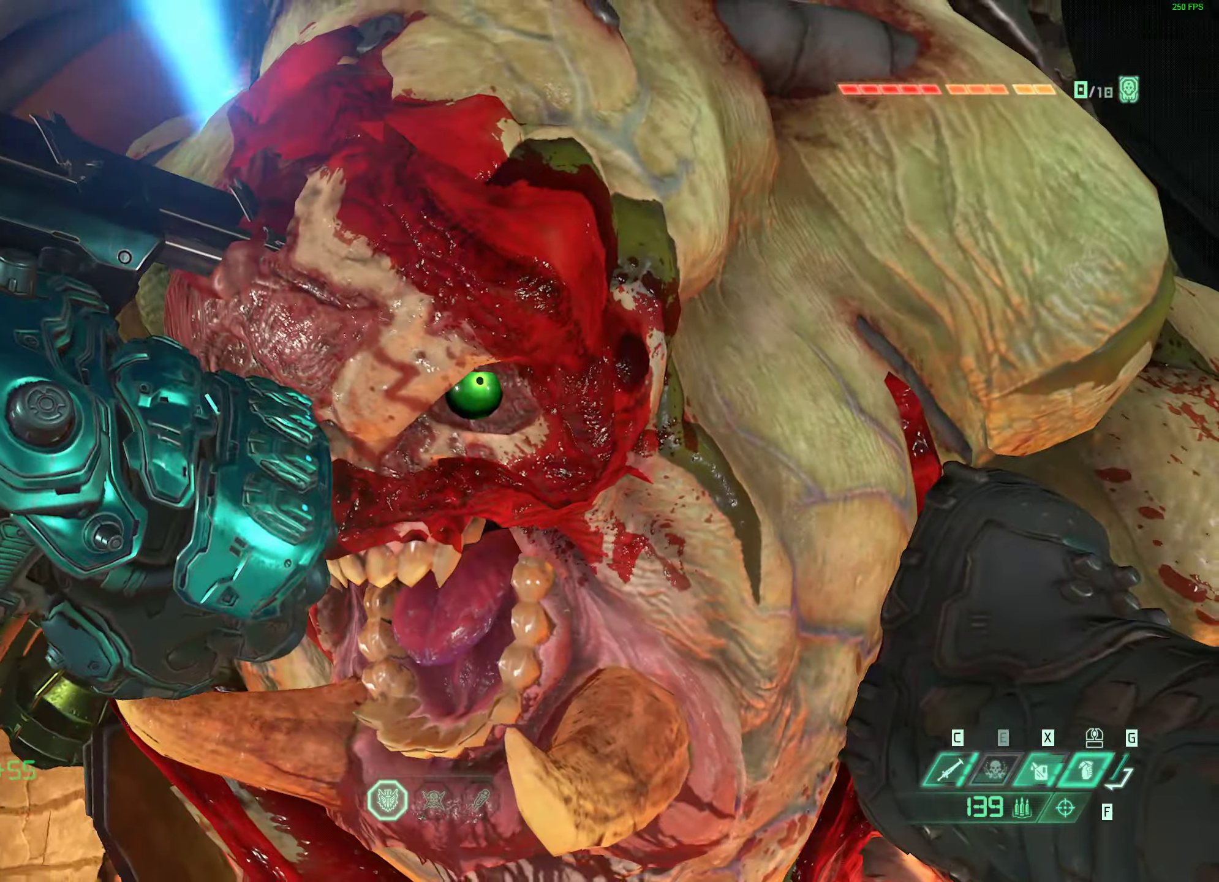
{"keys": [], "mouse": [], "events": [[466, "s", "down"], [483, "s", "up"]]}
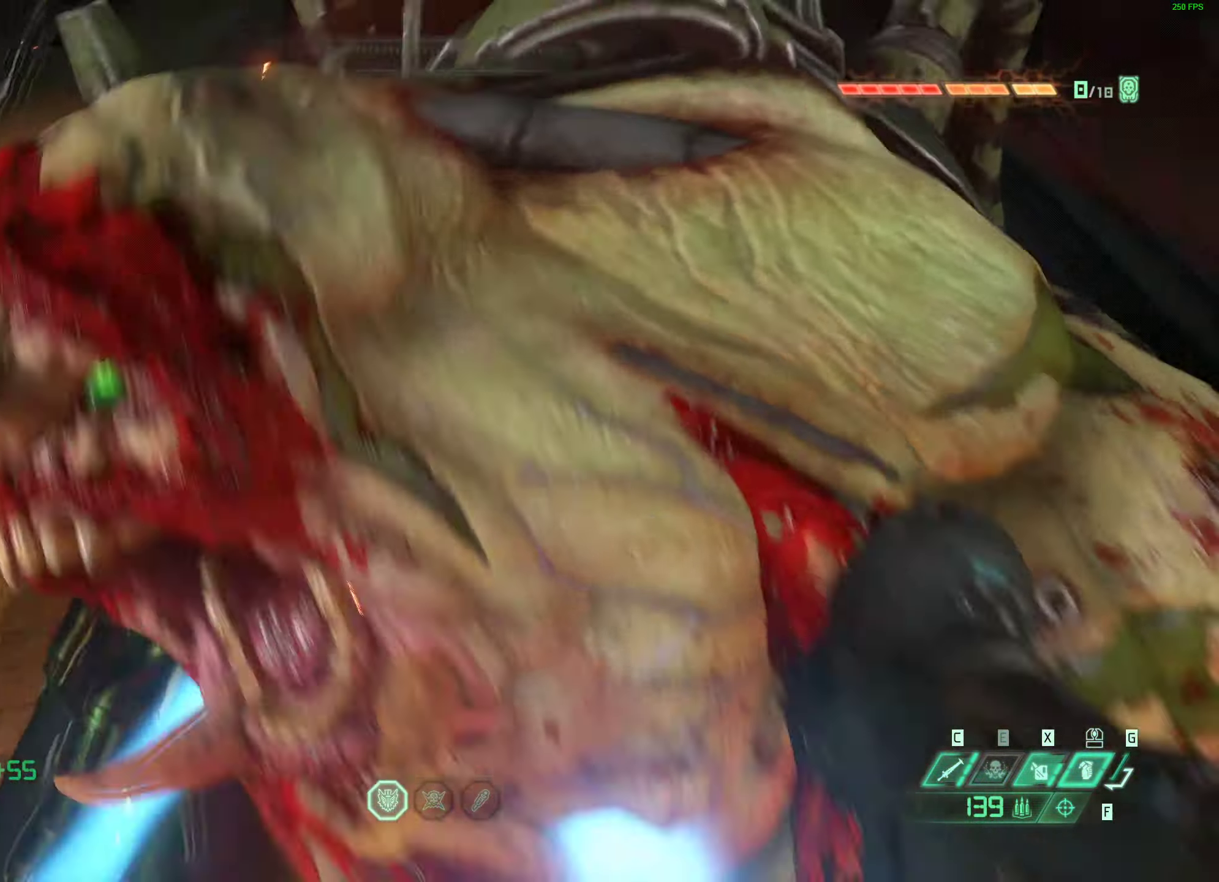
{"keys": [], "mouse": [], "events": []}